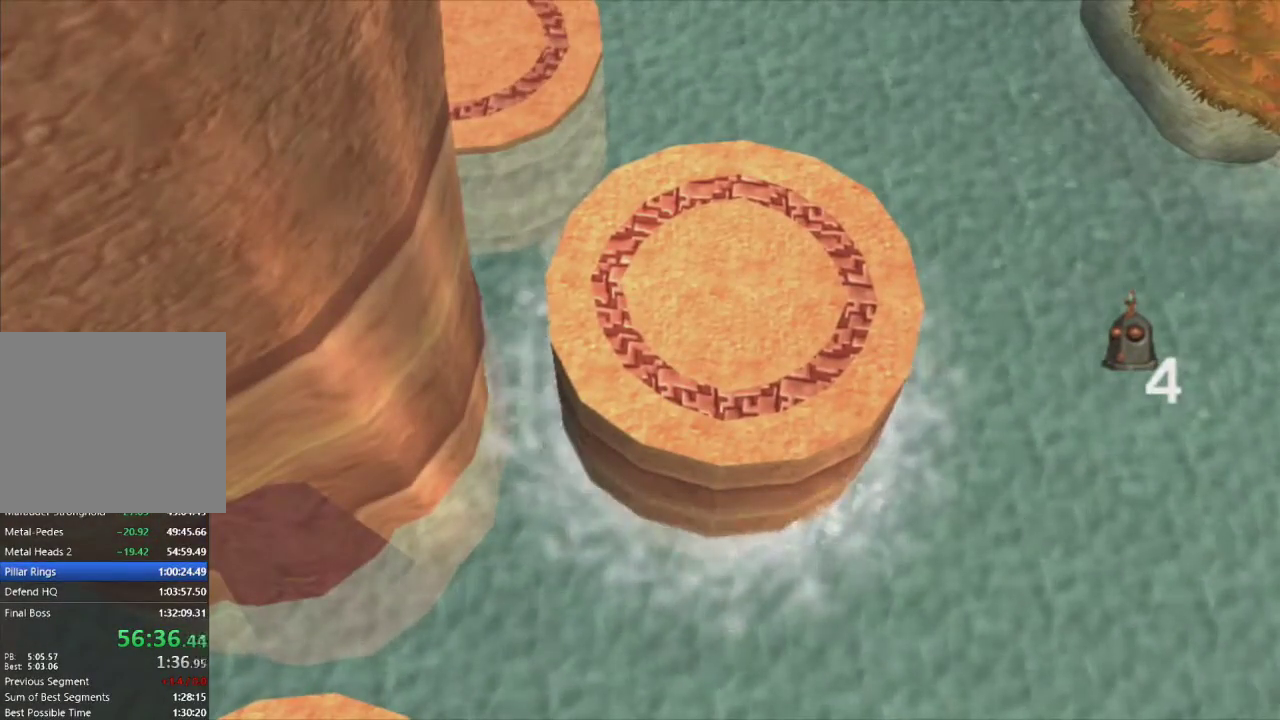
Gameplay with a controller (PlayStation layout); each line is a JSON object with the inputs held at the frame after it. "events" lists button and stick changes between this image and that frame as [ms after this image, input, new state], when the widget could be followed in between.
{"buttons": [], "left_stick": "center", "right_stick": "center", "events": []}
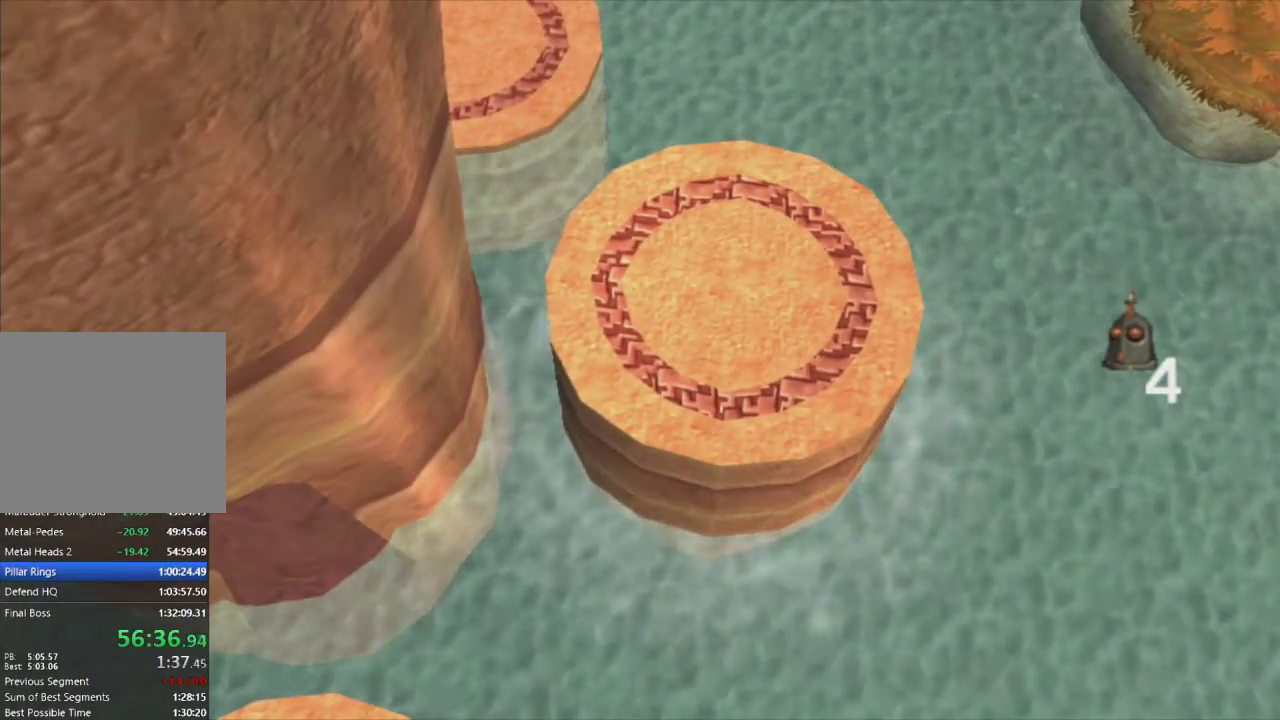
{"buttons": [], "left_stick": "center", "right_stick": "center", "events": []}
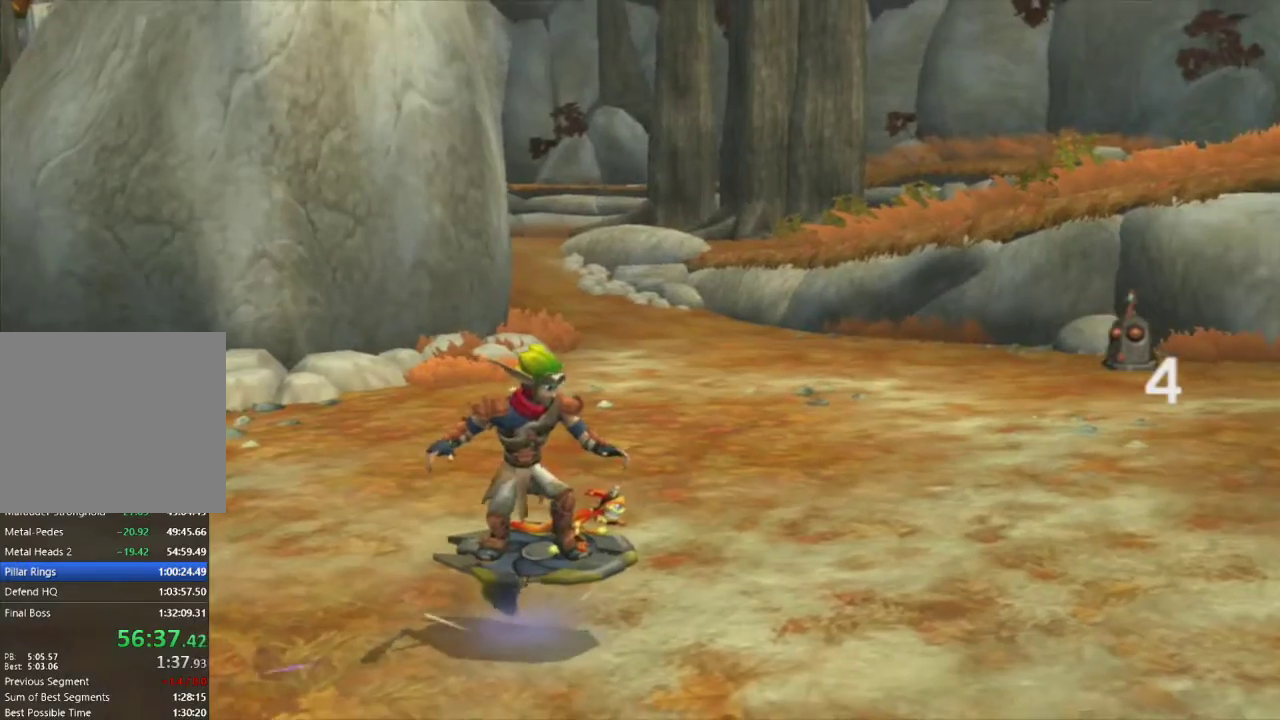
{"buttons": [], "left_stick": "right", "right_stick": "right", "events": [[300, "left_stick", "right"], [317, "right_stick", "right"]]}
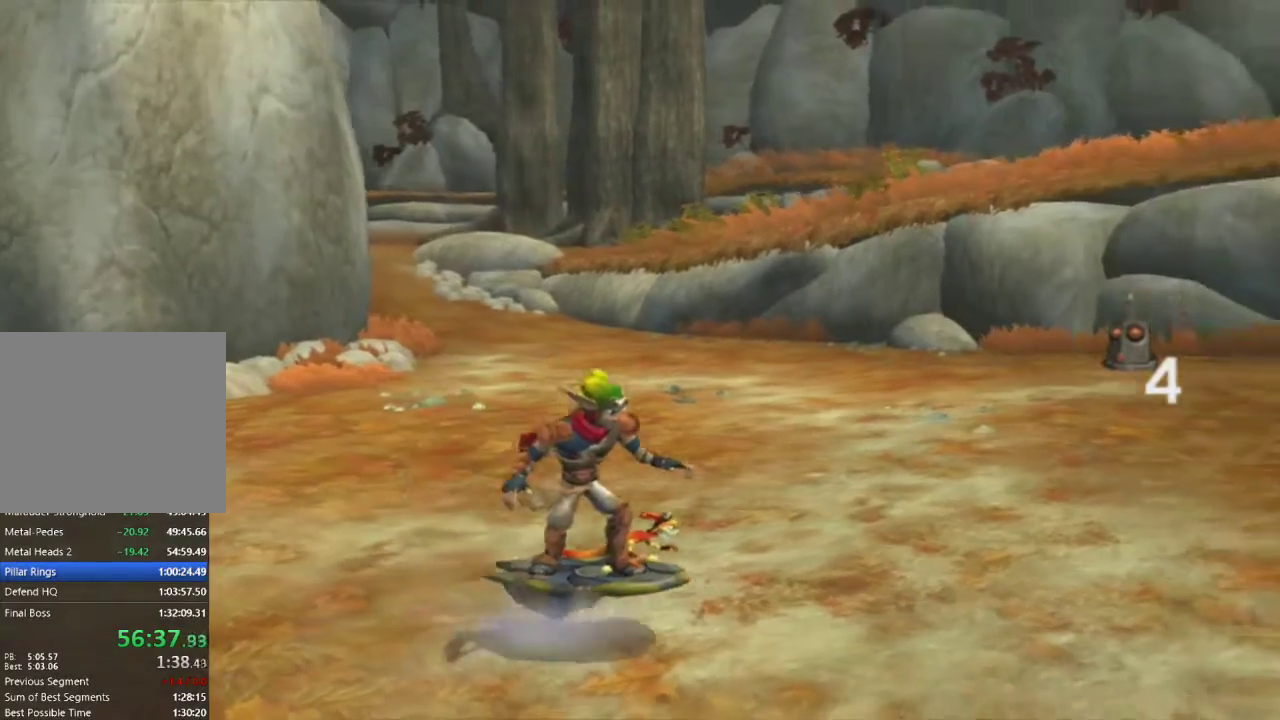
{"buttons": [], "left_stick": "up", "right_stick": "down-right", "events": [[17, "left_stick", "up-right"], [317, "R2", "down"], [483, "R2", "up"], [483, "left_stick", "up"], [483, "right_stick", "down-right"]]}
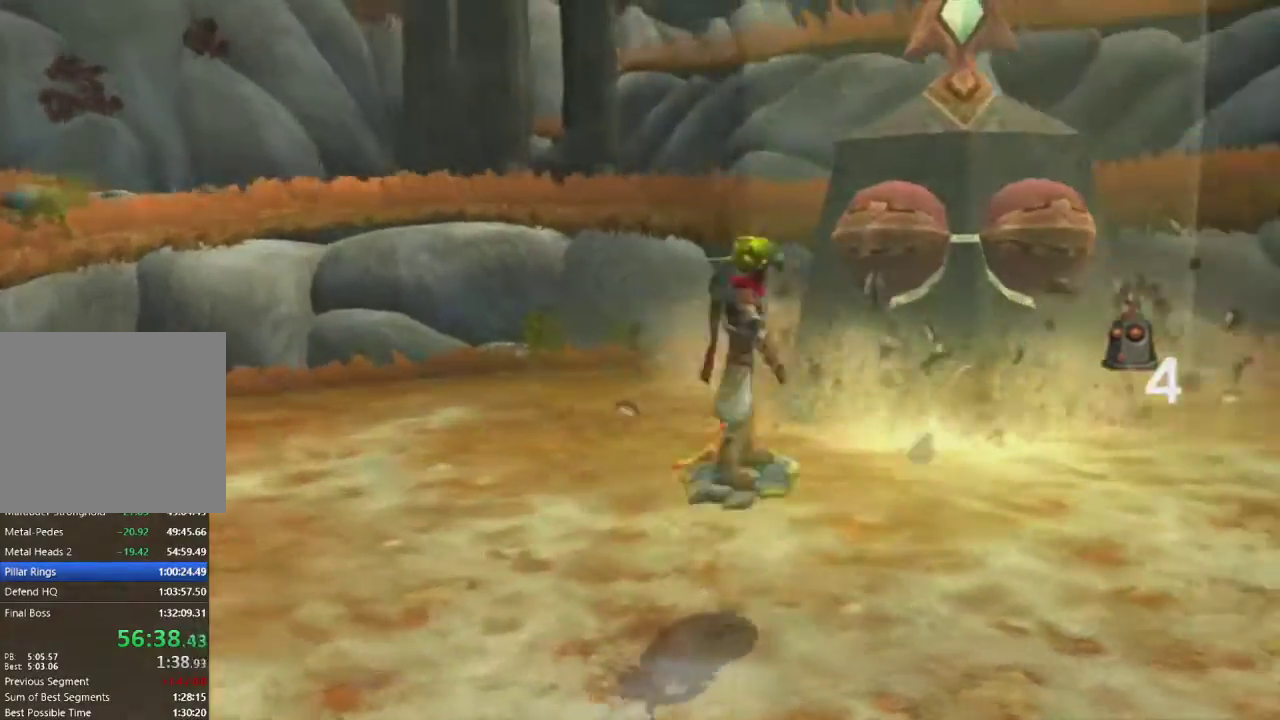
{"buttons": [], "left_stick": "up", "right_stick": "right", "events": [[317, "right_stick", "right"]]}
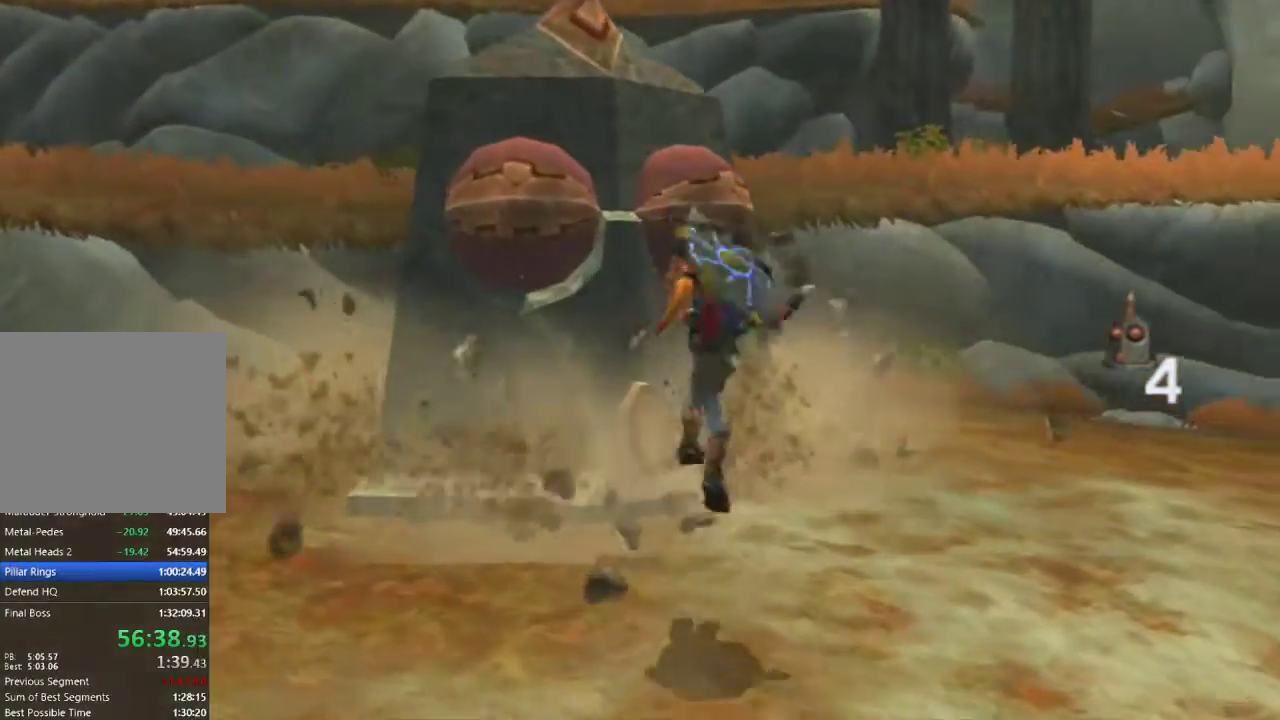
{"buttons": ["CIRCLE"], "left_stick": "center", "right_stick": "right", "events": [[117, "left_stick", "up-left"], [300, "left_stick", "center"], [317, "CIRCLE", "down"], [433, "CIRCLE", "up"], [483, "CIRCLE", "down"]]}
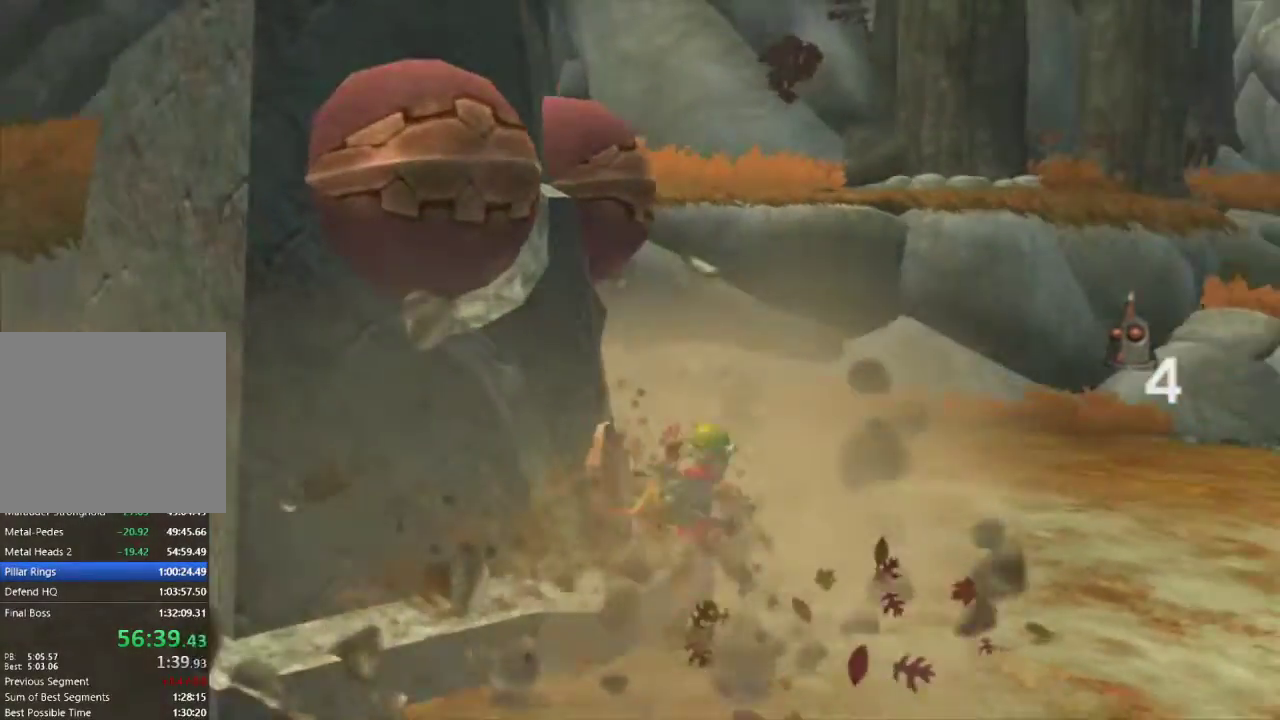
{"buttons": [], "left_stick": "right", "right_stick": "right", "events": [[133, "CIRCLE", "up"], [317, "left_stick", "right"]]}
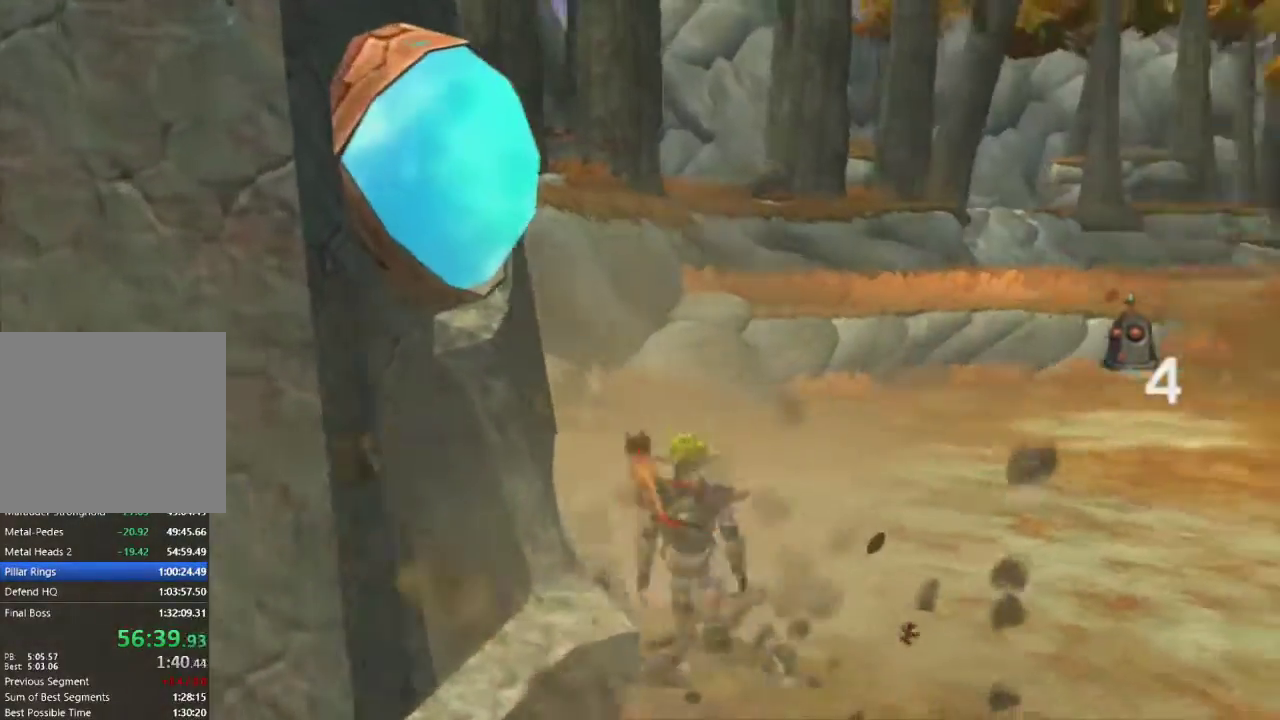
{"buttons": ["SQUARE", "R2"], "left_stick": "up", "right_stick": "center", "events": [[33, "left_stick", "up-right"], [117, "right_stick", "center"], [133, "left_stick", "up"], [333, "SQUARE", "down"], [467, "R2", "down"]]}
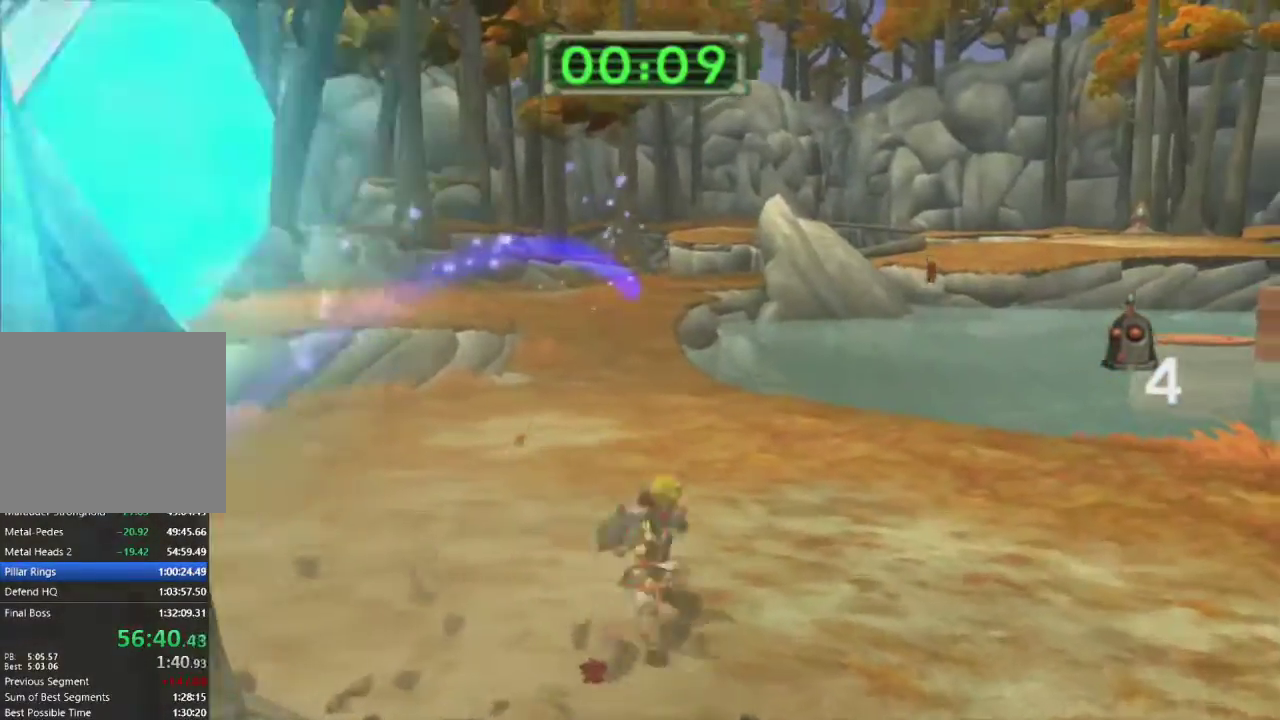
{"buttons": [], "left_stick": "up", "right_stick": "center", "events": [[50, "SQUARE", "up"], [117, "R2", "up"]]}
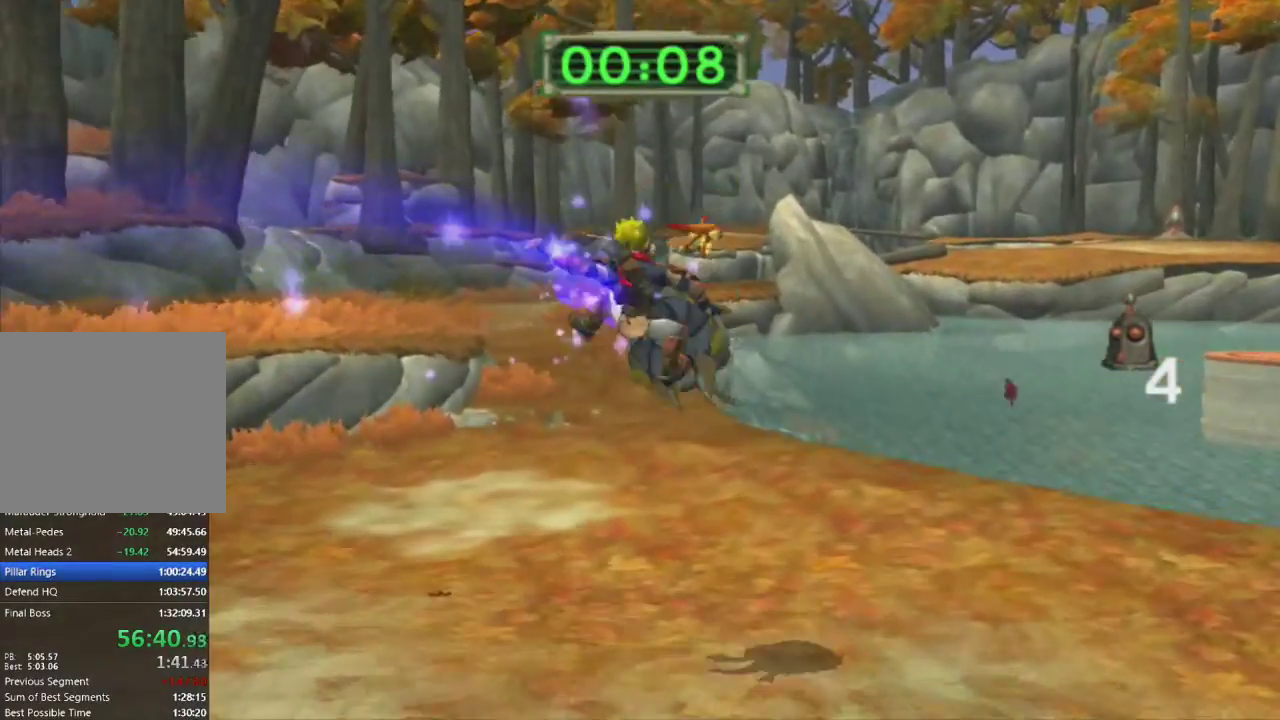
{"buttons": ["R1"], "left_stick": "up", "right_stick": "center", "events": [[250, "left_stick", "up-left"], [300, "CROSS", "down"], [333, "R1", "down"], [450, "CROSS", "up"], [483, "left_stick", "up"]]}
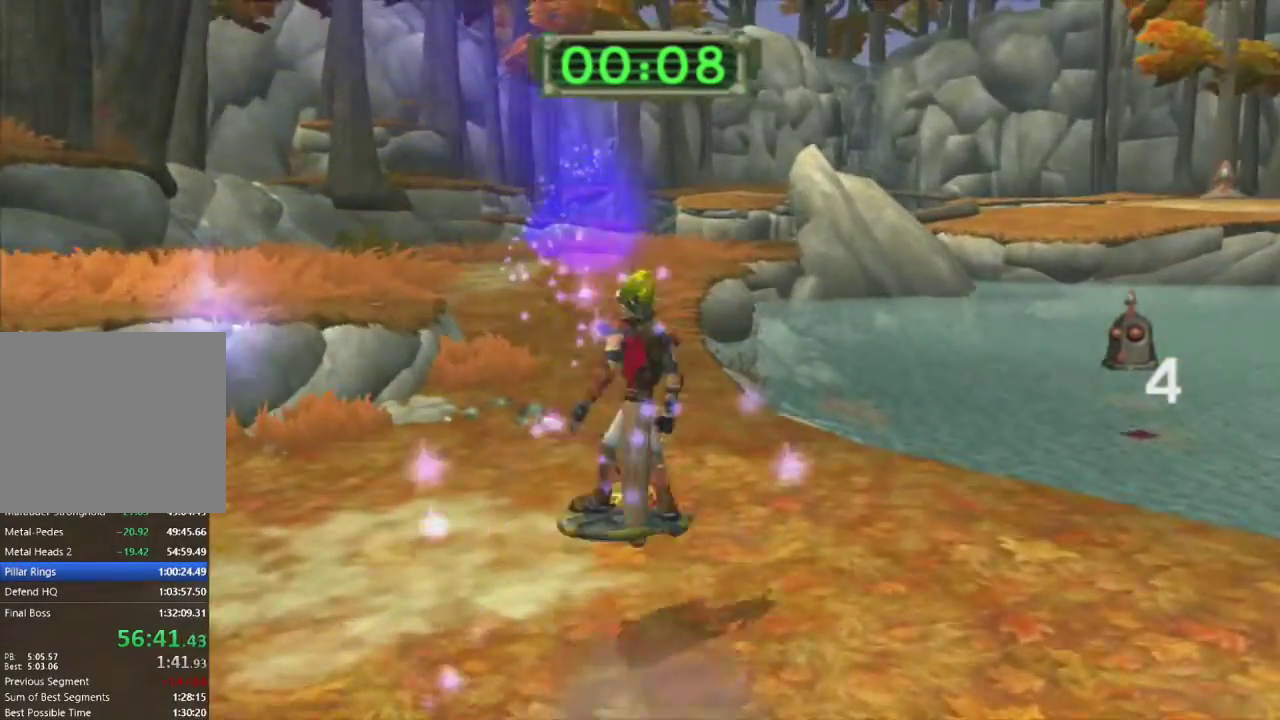
{"buttons": ["L1"], "left_stick": "up", "right_stick": "center", "events": [[233, "R1", "up"], [450, "L1", "down"]]}
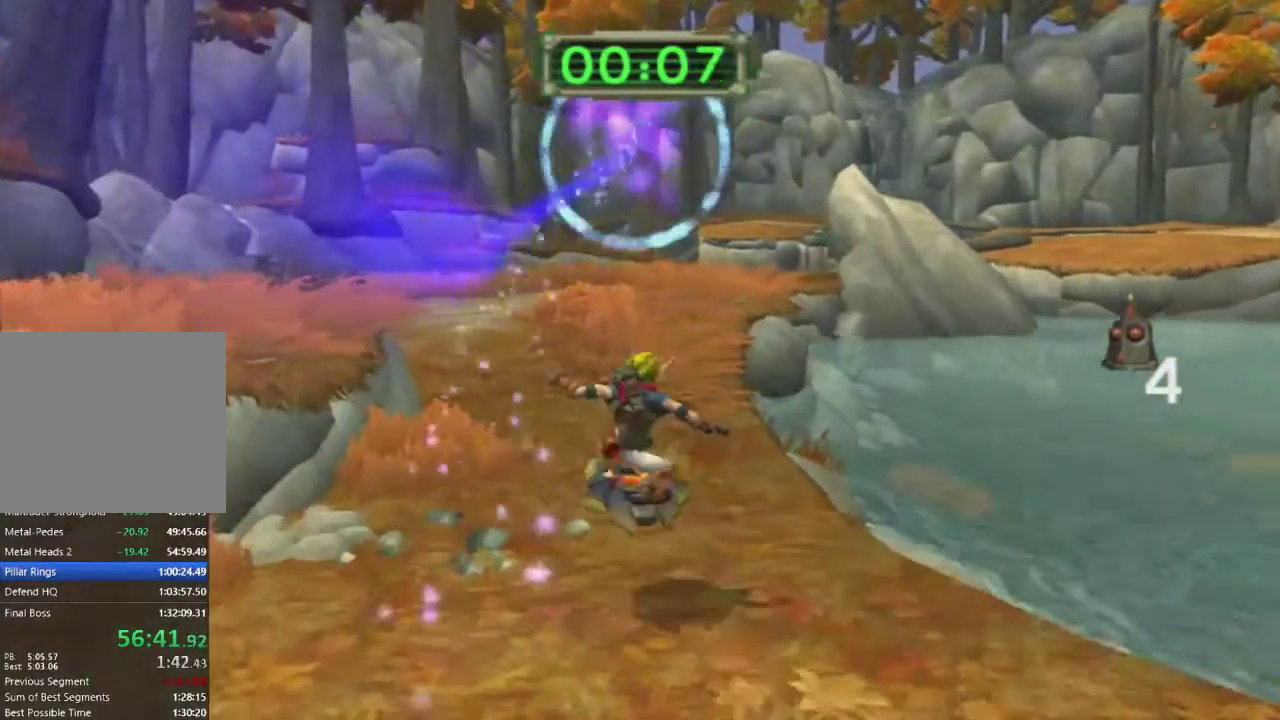
{"buttons": ["R1"], "left_stick": "up", "right_stick": "center", "events": [[183, "left_stick", "up-right"], [233, "CROSS", "down"], [350, "R1", "down"], [367, "CROSS", "up"], [367, "L1", "up"], [467, "left_stick", "up"]]}
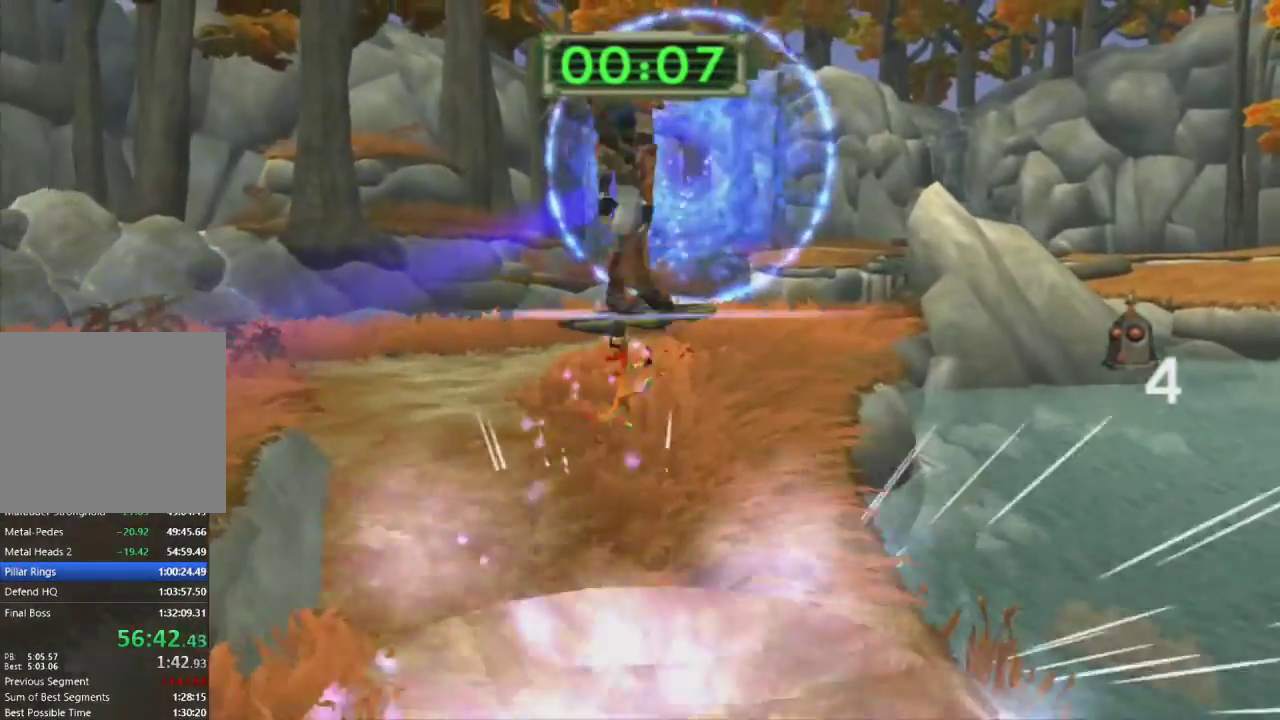
{"buttons": [], "left_stick": "up", "right_stick": "center", "events": [[233, "R1", "up"]]}
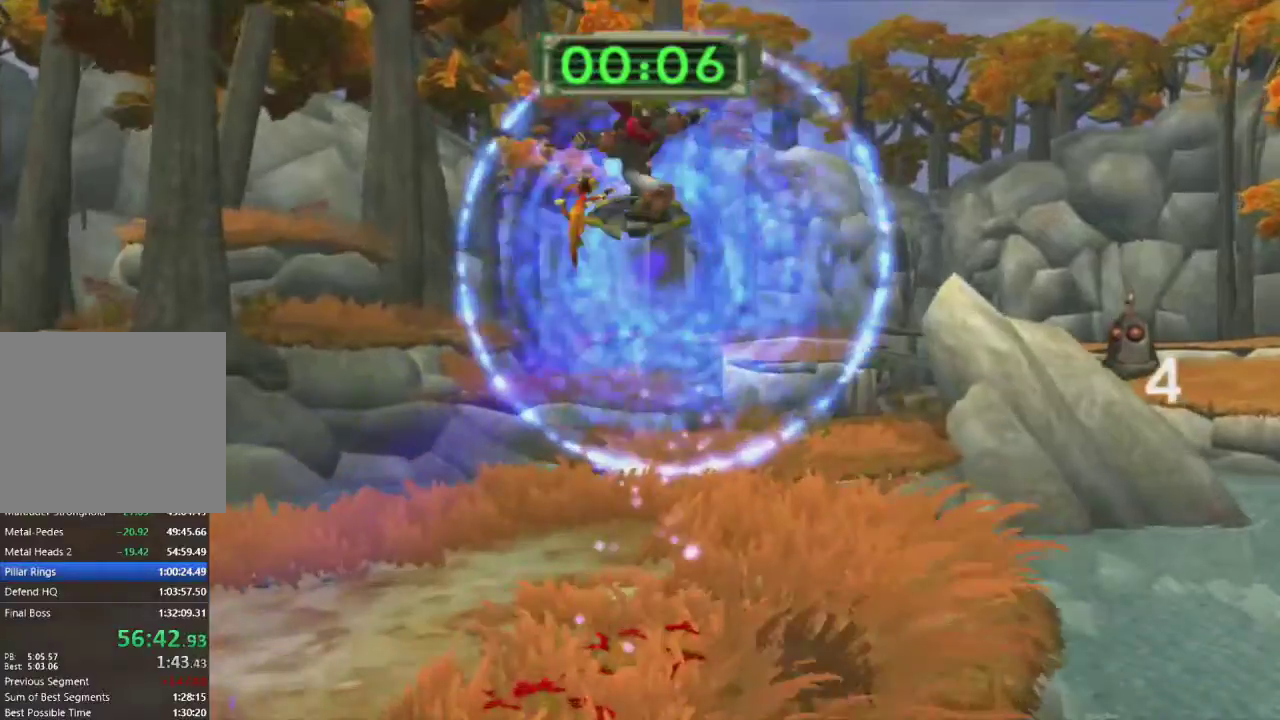
{"buttons": ["CROSS", "R1"], "left_stick": "up-right", "right_stick": "center", "events": [[300, "left_stick", "up-right"], [400, "CROSS", "down"], [450, "R1", "down"]]}
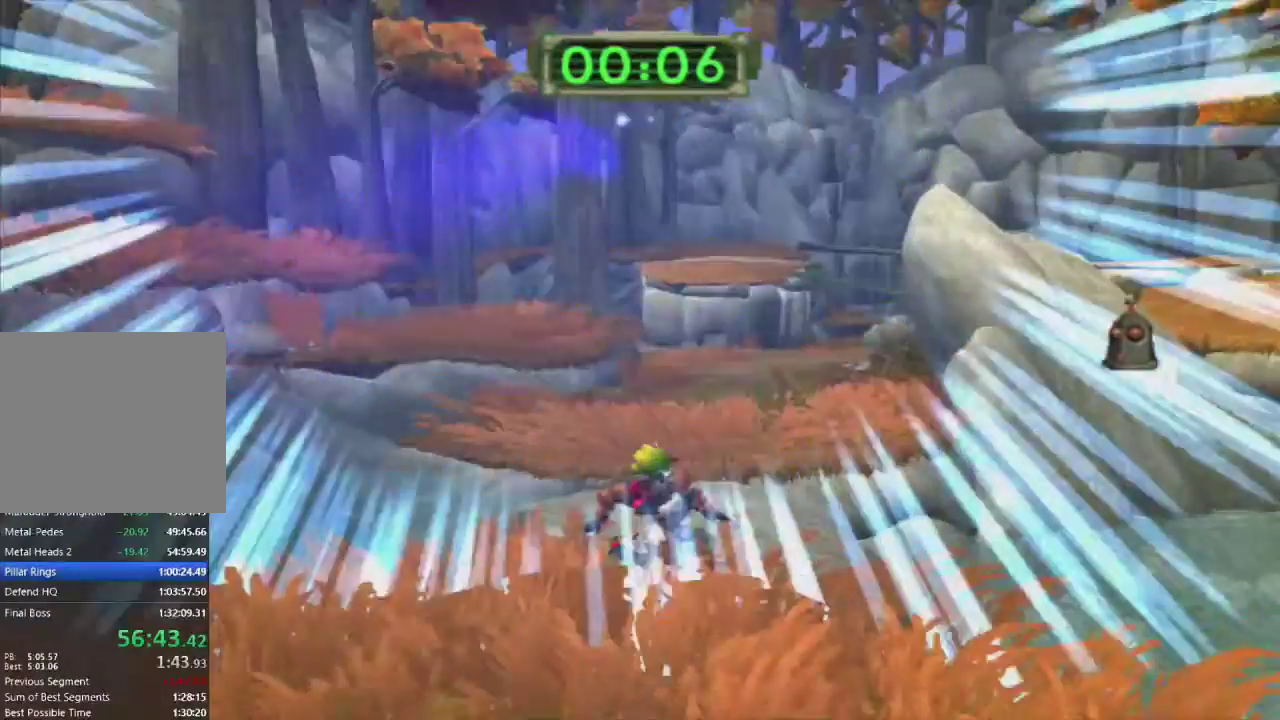
{"buttons": [], "left_stick": "up", "right_stick": "center", "events": [[17, "CROSS", "up"], [100, "left_stick", "up"], [350, "R1", "up"]]}
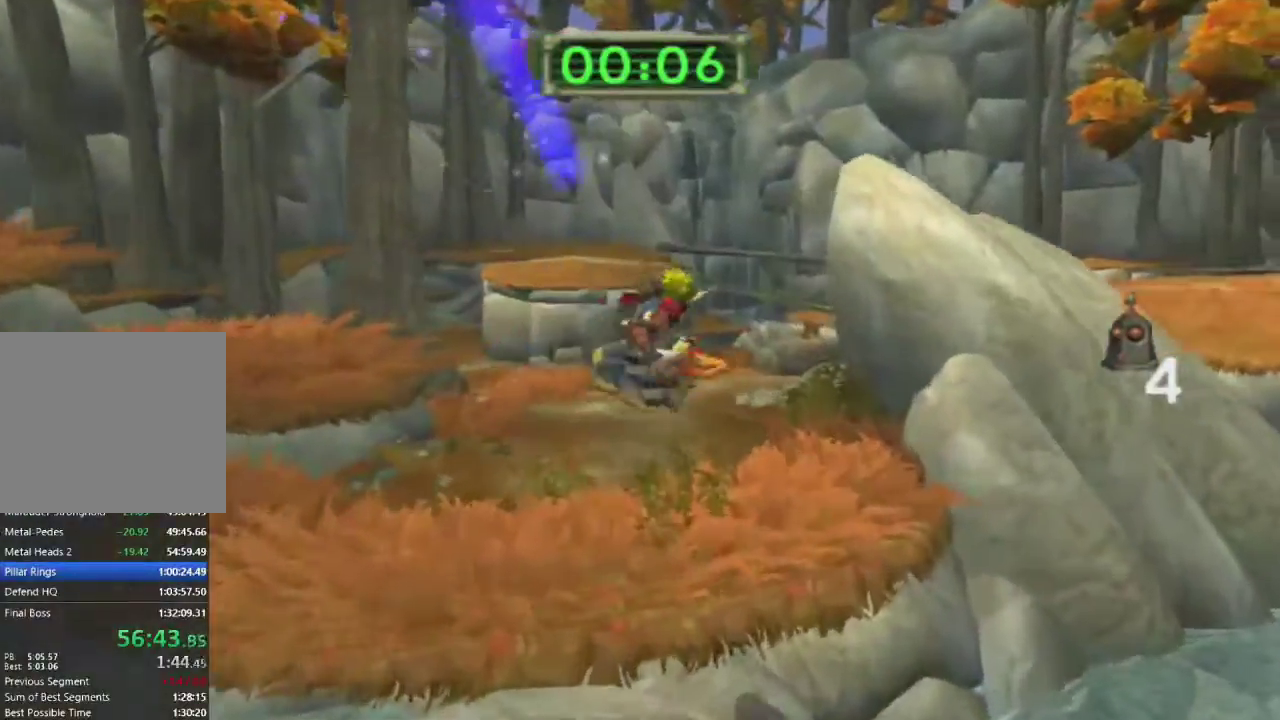
{"buttons": ["L1"], "left_stick": "up", "right_stick": "center", "events": [[483, "L1", "down"]]}
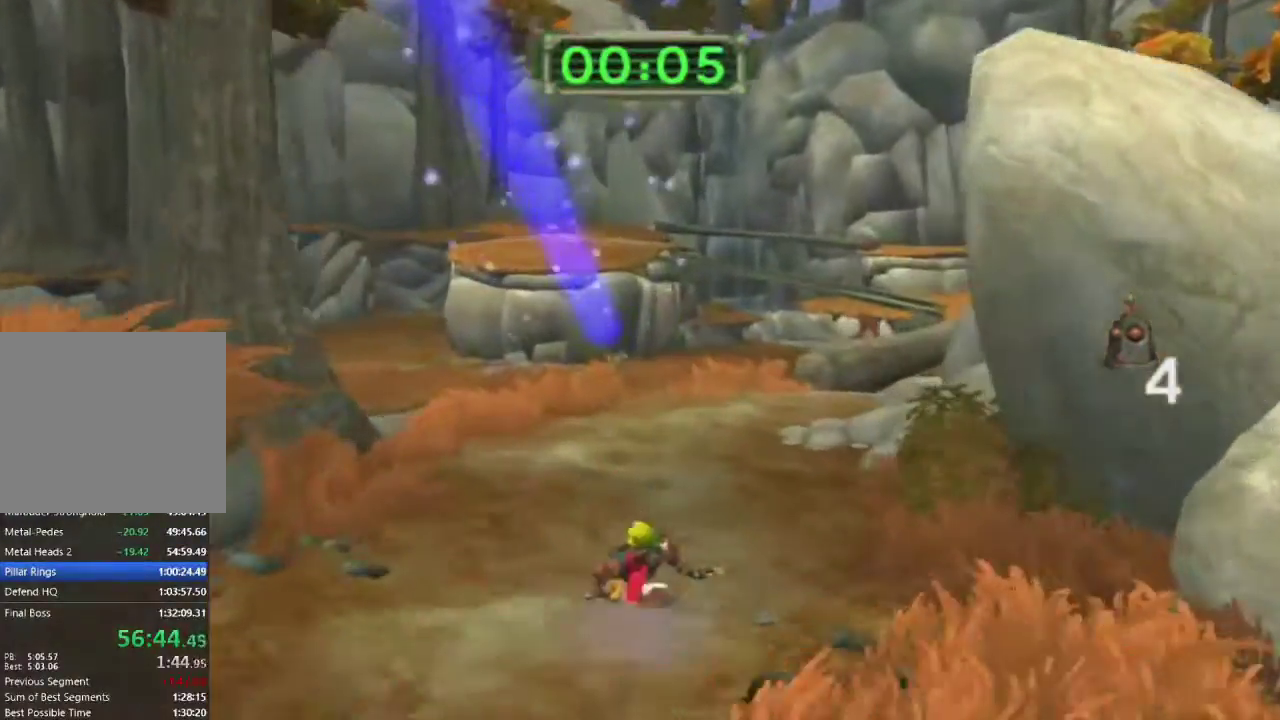
{"buttons": ["CROSS", "L1"], "left_stick": "up-left", "right_stick": "center", "events": [[467, "left_stick", "up-left"], [500, "CROSS", "down"]]}
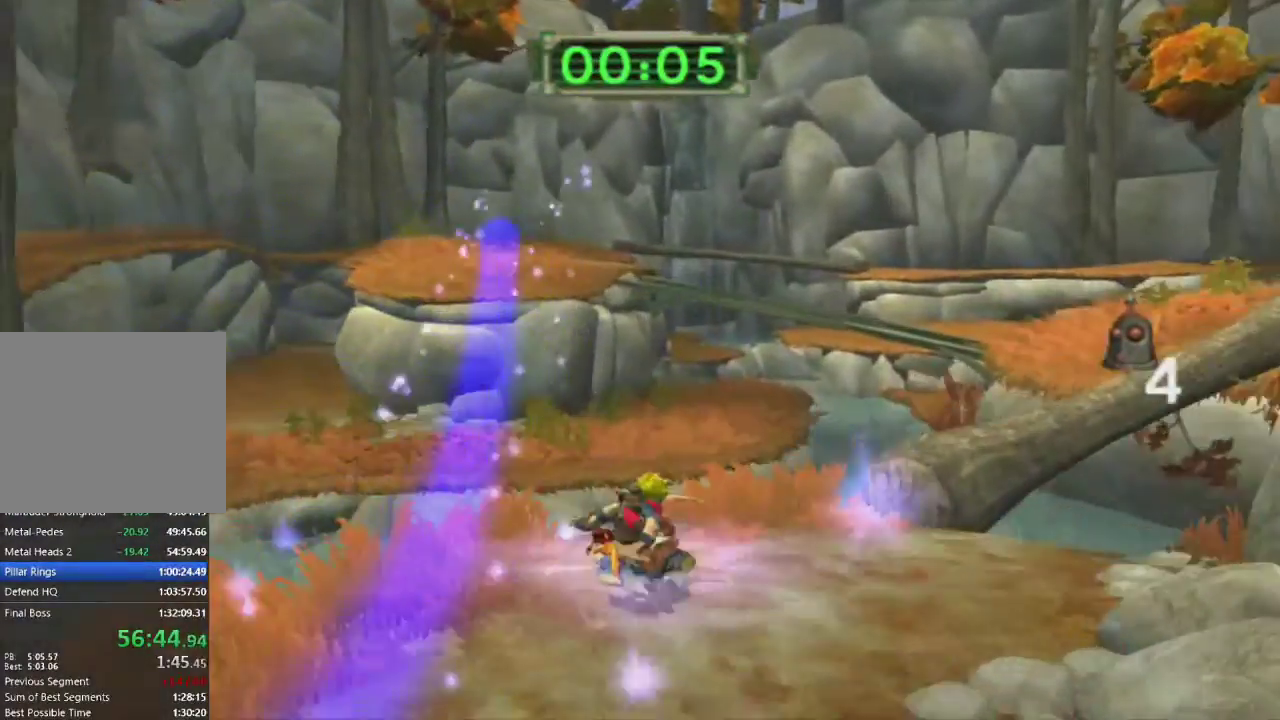
{"buttons": [], "left_stick": "up-left", "right_stick": "center", "events": [[150, "L1", "up"], [167, "CROSS", "up"]]}
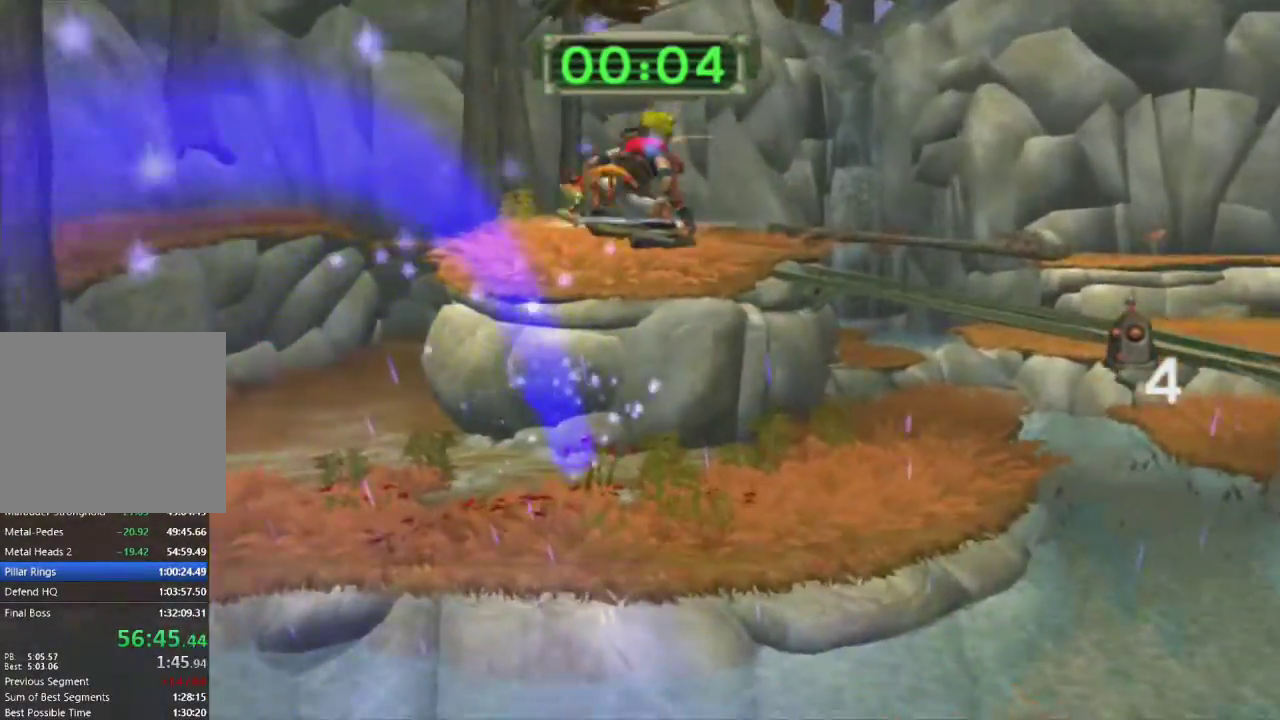
{"buttons": [], "left_stick": "up", "right_stick": "center", "events": [[200, "left_stick", "up"]]}
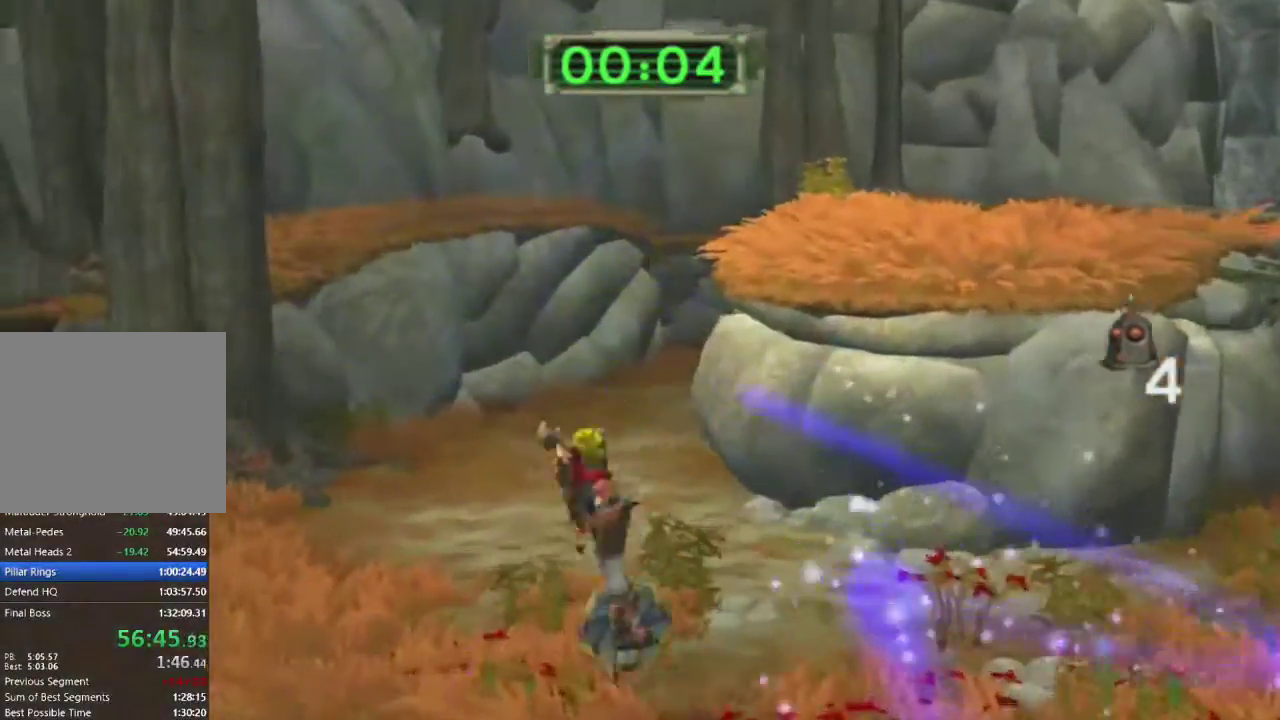
{"buttons": [], "left_stick": "up", "right_stick": "center", "events": [[50, "left_stick", "up-right"], [183, "left_stick", "up"]]}
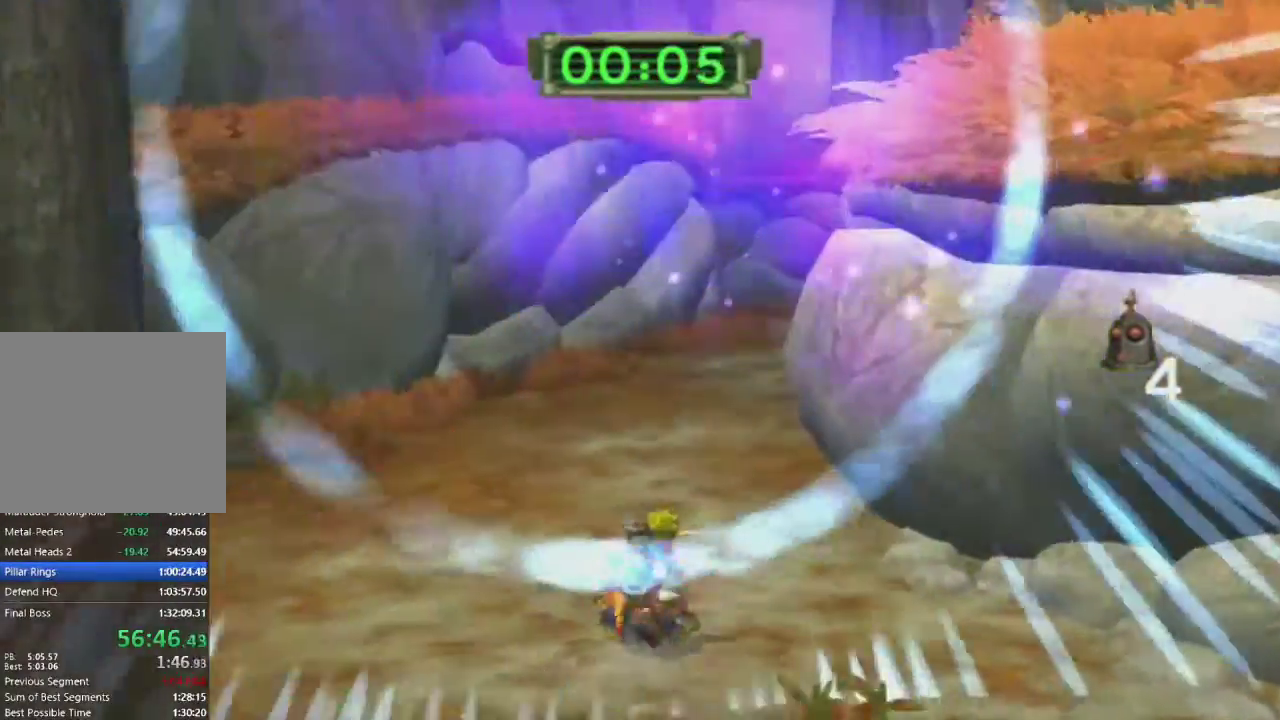
{"buttons": [], "left_stick": "up", "right_stick": "right", "events": [[33, "left_stick", "up-right"], [100, "right_stick", "right"], [167, "left_stick", "up"]]}
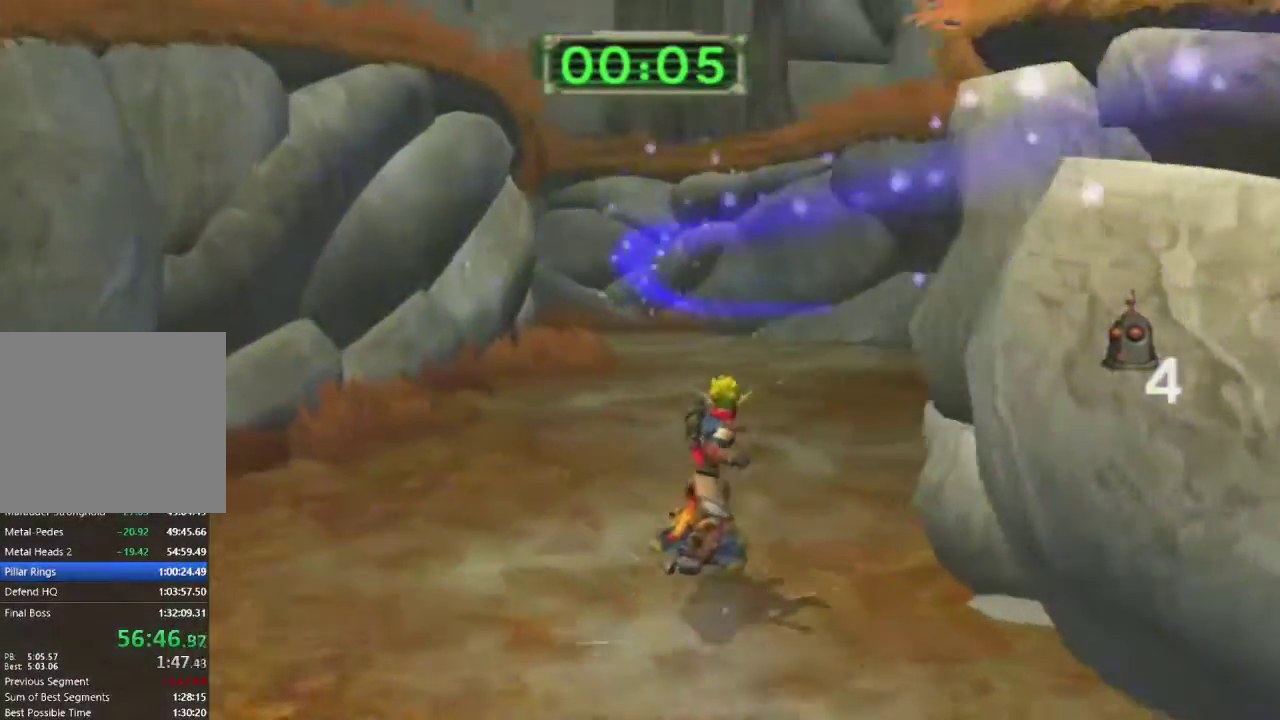
{"buttons": [], "left_stick": "up", "right_stick": "right", "events": []}
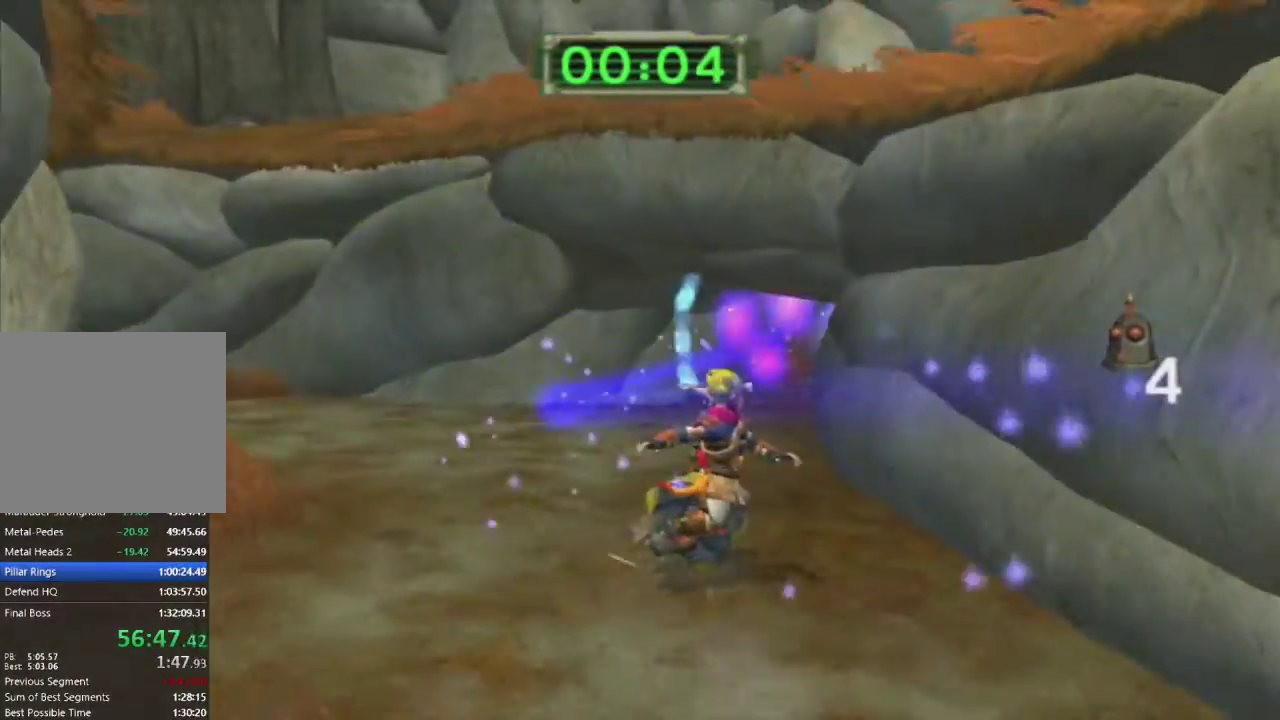
{"buttons": [], "left_stick": "up", "right_stick": "right", "events": []}
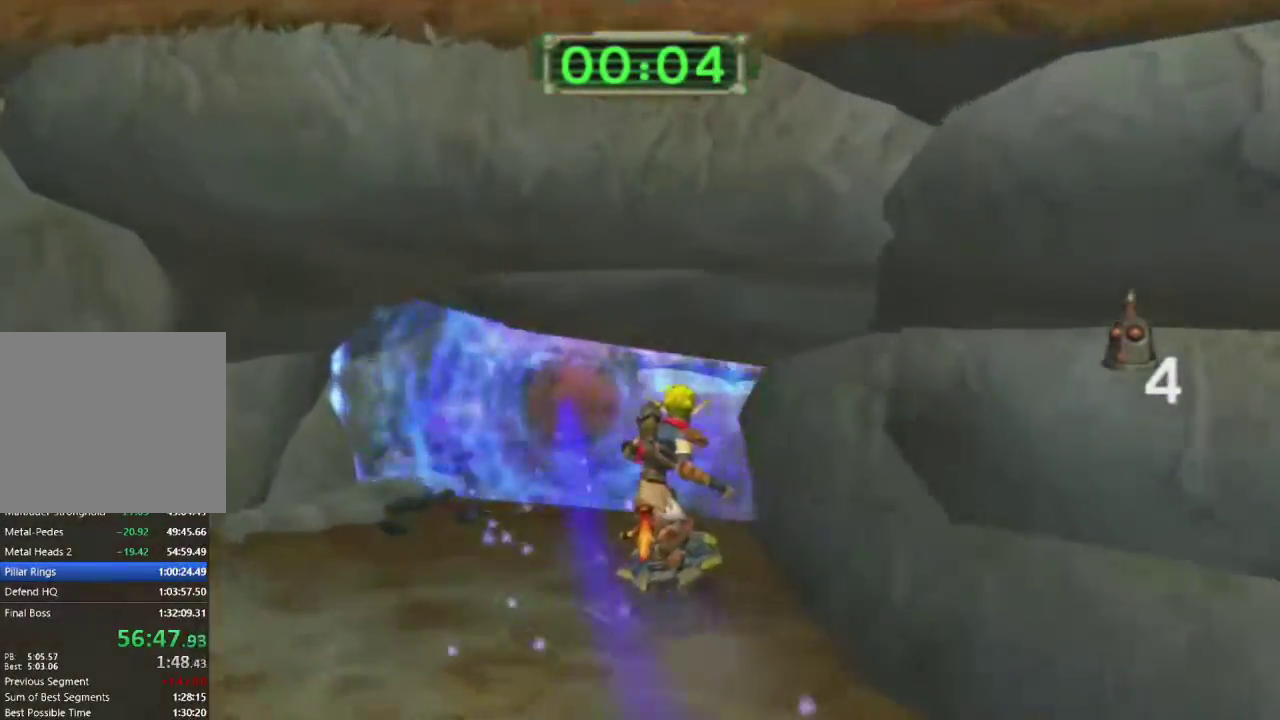
{"buttons": [], "left_stick": "up", "right_stick": "center", "events": [[367, "right_stick", "center"]]}
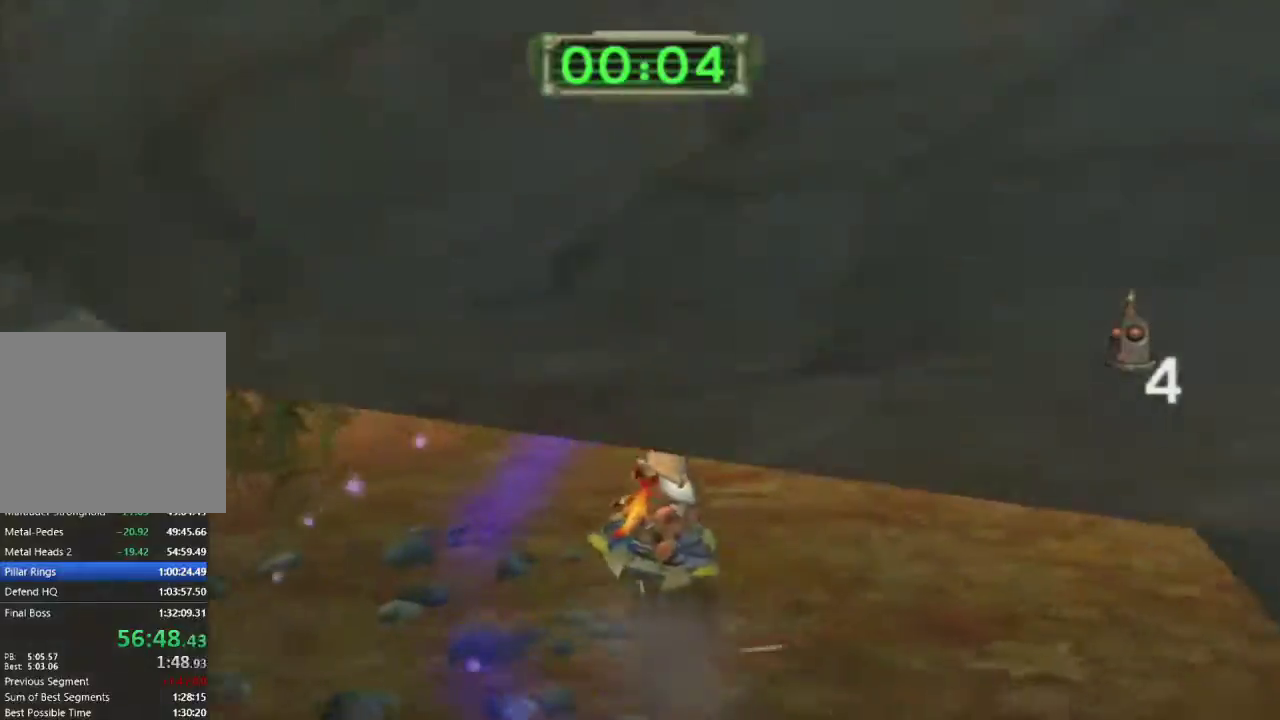
{"buttons": ["CROSS"], "left_stick": "up-right", "right_stick": "center", "events": [[83, "L1", "down"], [200, "left_stick", "up-right"], [417, "CROSS", "down"], [500, "L1", "up"]]}
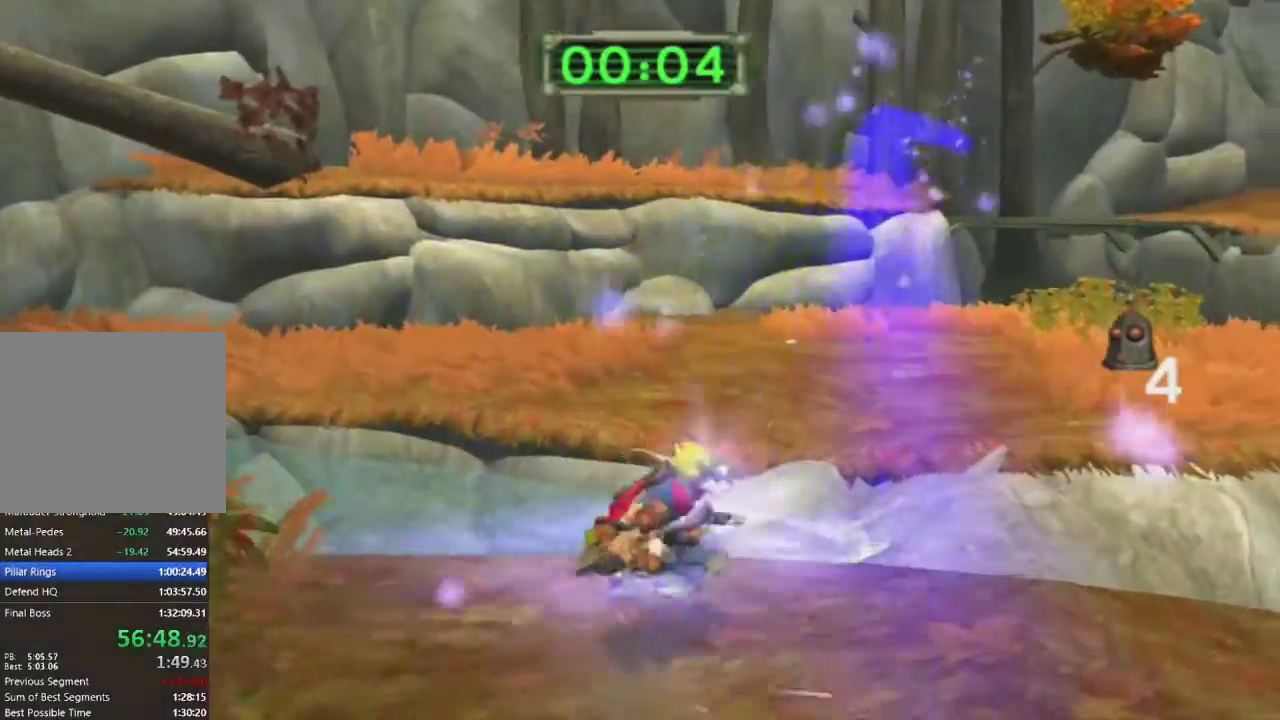
{"buttons": ["R1"], "left_stick": "up-right", "right_stick": "center", "events": [[50, "CROSS", "up"], [83, "left_stick", "right"], [183, "R1", "down"], [317, "left_stick", "up-right"]]}
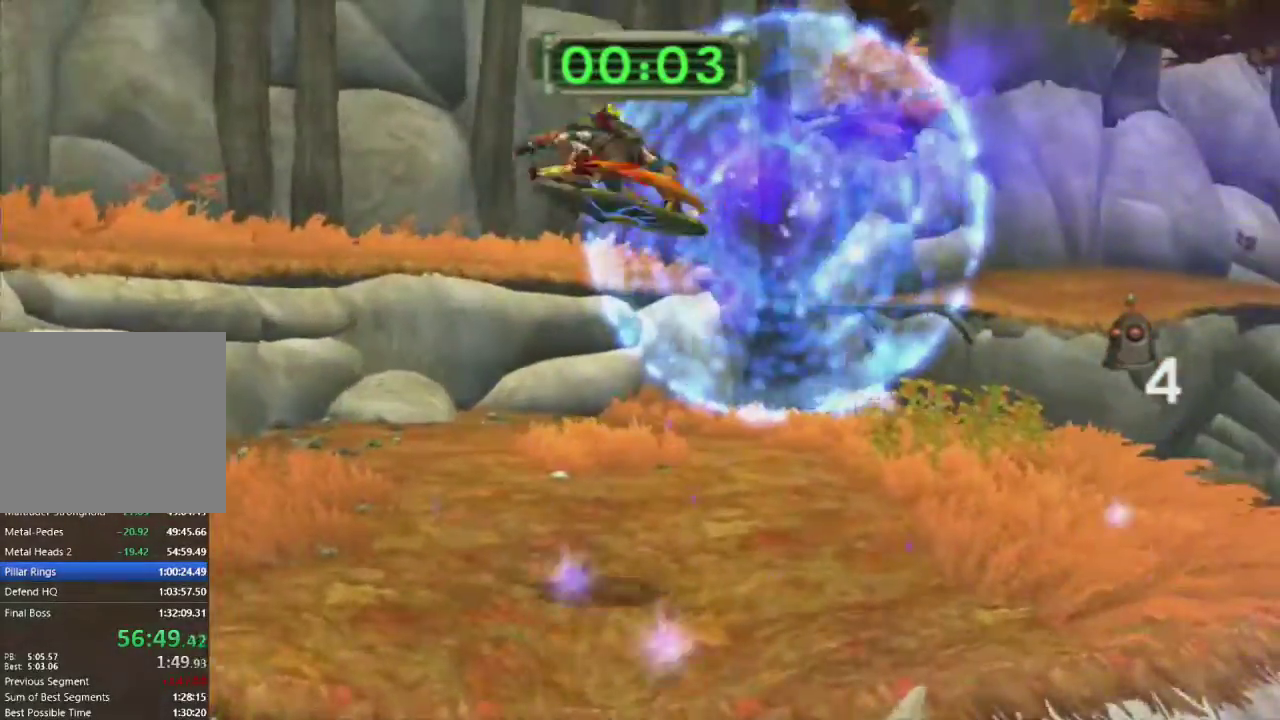
{"buttons": [], "left_stick": "up", "right_stick": "center", "events": [[83, "R1", "up"], [150, "left_stick", "up"], [150, "right_stick", "right"], [417, "right_stick", "center"]]}
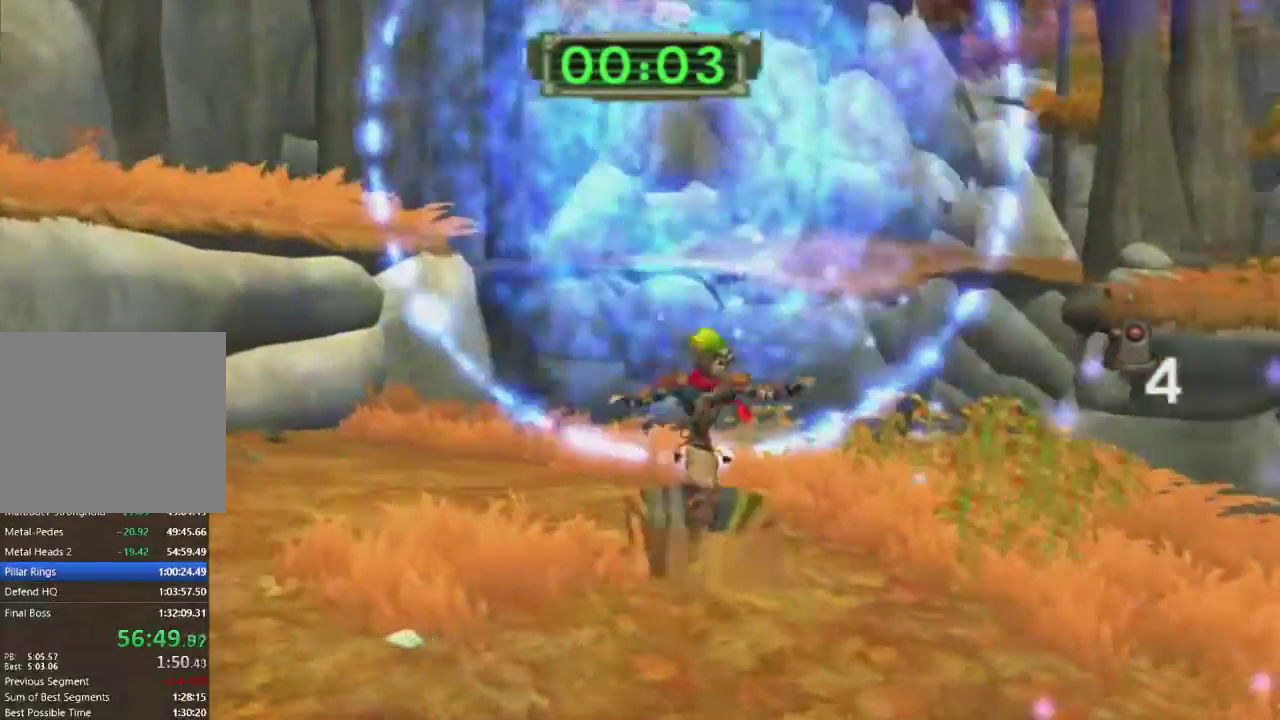
{"buttons": [], "left_stick": "up", "right_stick": "center", "events": [[50, "CROSS", "down"], [167, "CROSS", "up"]]}
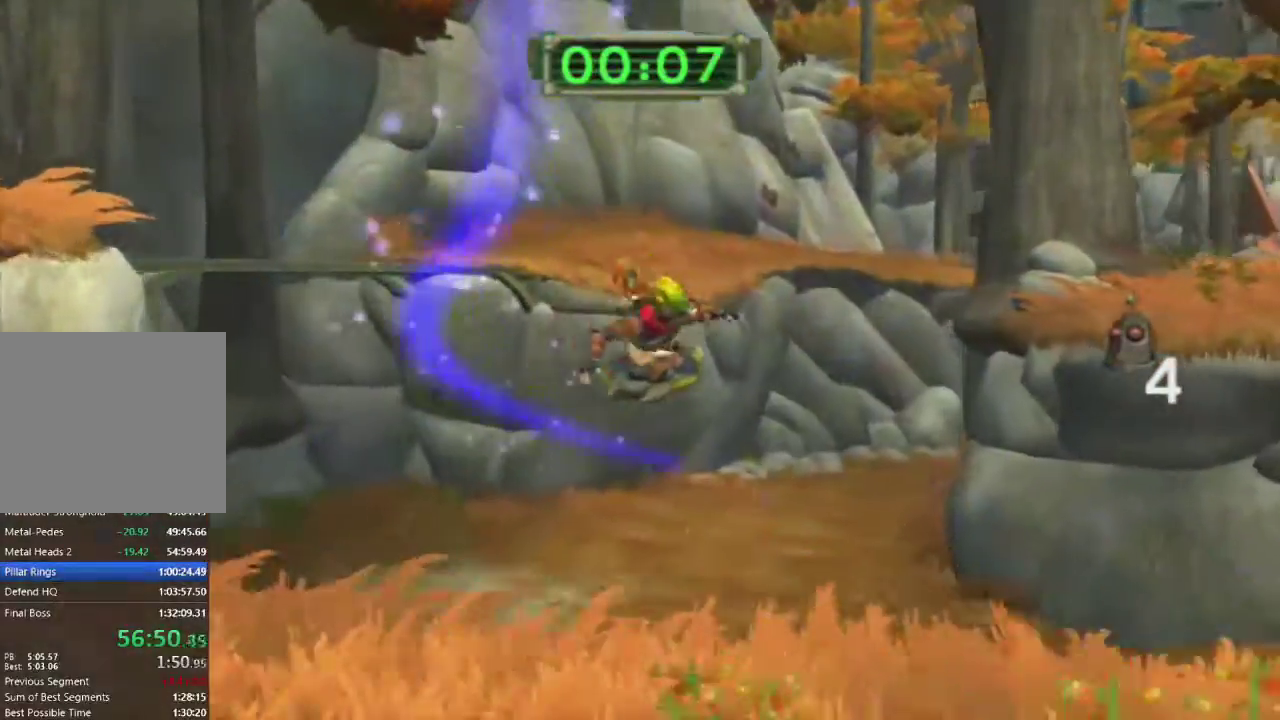
{"buttons": [], "left_stick": "up", "right_stick": "center", "events": [[67, "right_stick", "right"], [317, "right_stick", "center"]]}